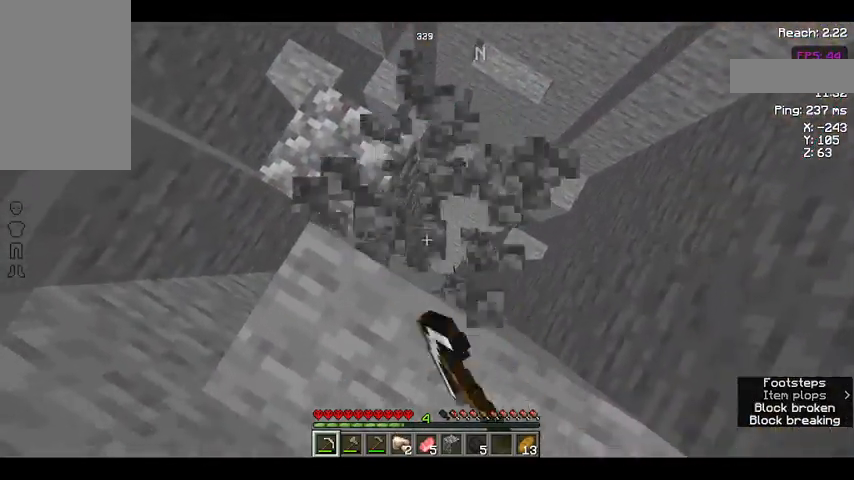
Gameplay with keyboard and mouse; each line is a JSON object with the keys and mouse buttons held at the frame after it. "events" lists presses ("down") and releases ("up") of "a", "d", "s", "space", "w", "mouse_left" and "mouse_right" between this image and that frame as [ms after this image, input, new state], when the widget could be followed in between. "mouse_left", "mouse_right" = the "left", "right" buttons of the "mouse" list. No other keys are recorded. Fast repeated clicks can show as one long hold. Not read: mouse_move.
{"keys": [], "mouse": [], "events": [[33, "mouse_left", "up"], [100, "s", "down"], [233, "s", "up"]]}
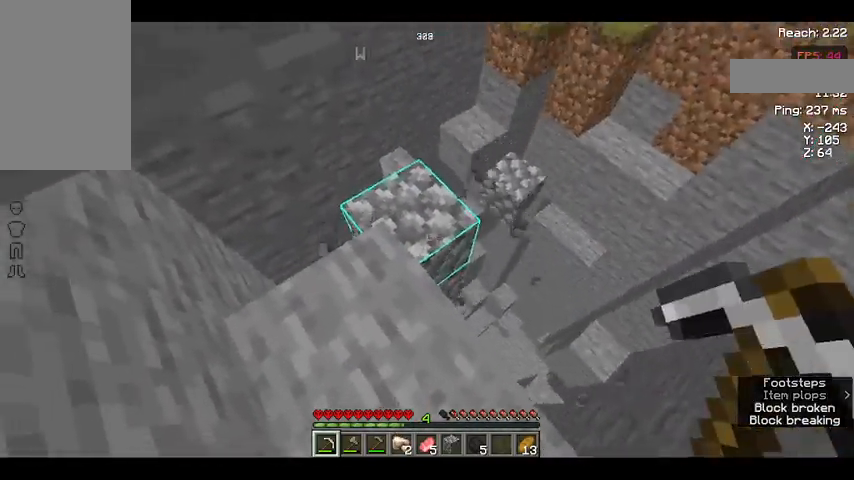
{"keys": [], "mouse": [], "events": [[33, "w", "down"], [133, "w", "up"]]}
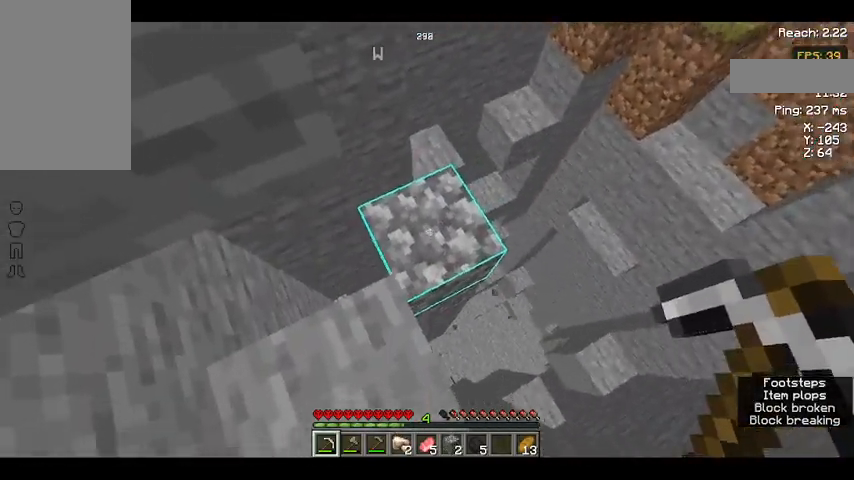
{"keys": ["w"], "mouse": [], "events": [[33, "w", "down"]]}
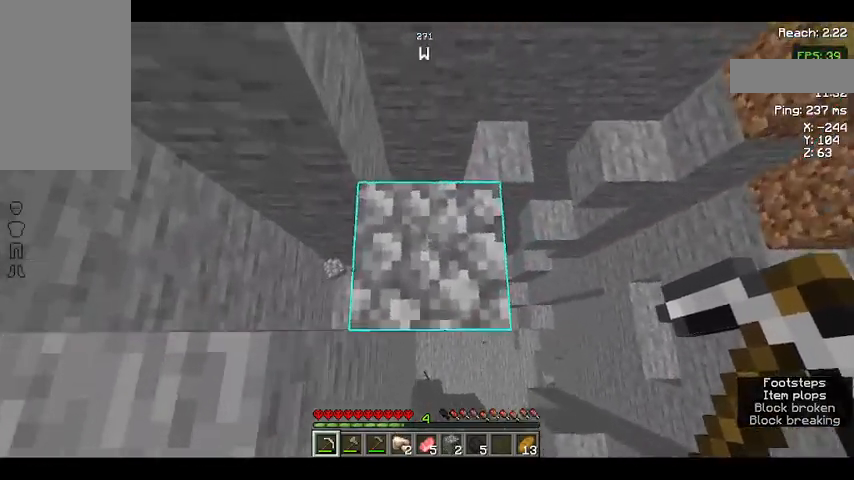
{"keys": [], "mouse": ["left"], "events": [[67, "mouse_left", "down"], [100, "w", "up"], [433, "a", "down"], [500, "a", "up"]]}
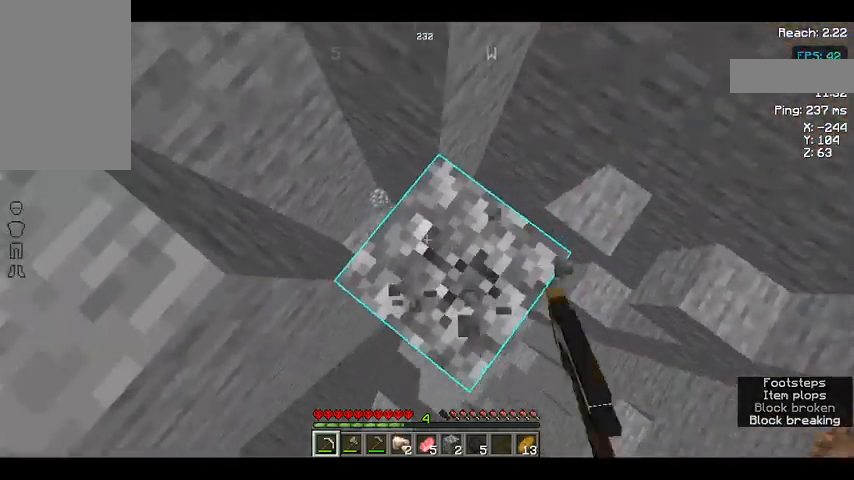
{"keys": [], "mouse": ["left"], "events": []}
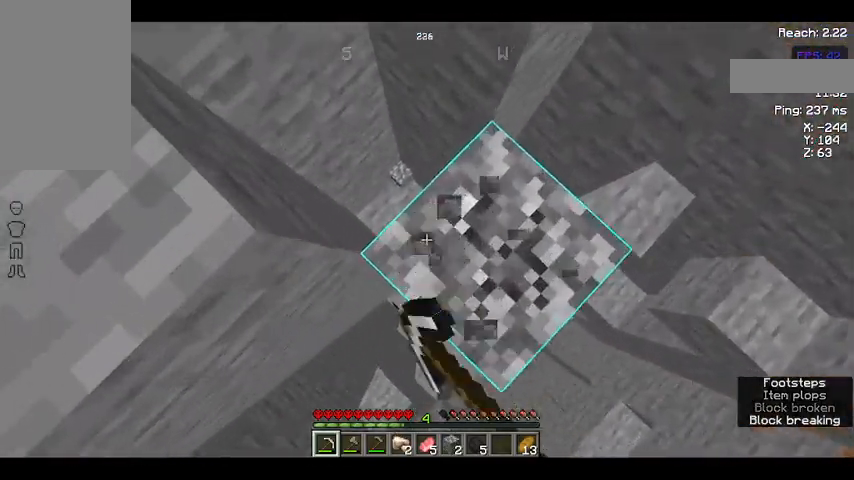
{"keys": [], "mouse": ["left"], "events": []}
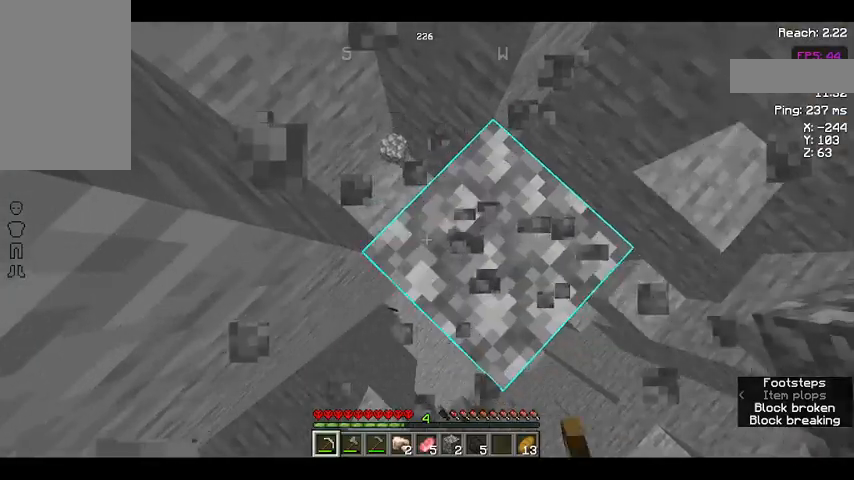
{"keys": [], "mouse": ["left"], "events": []}
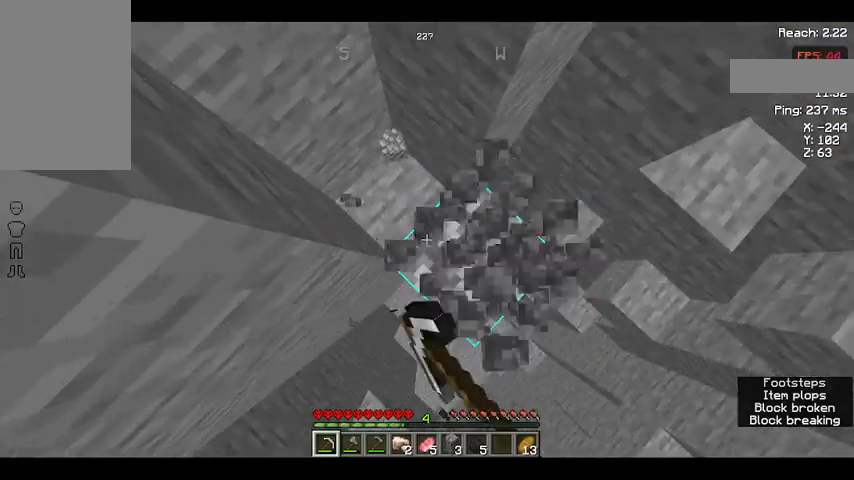
{"keys": [], "mouse": ["left"], "events": []}
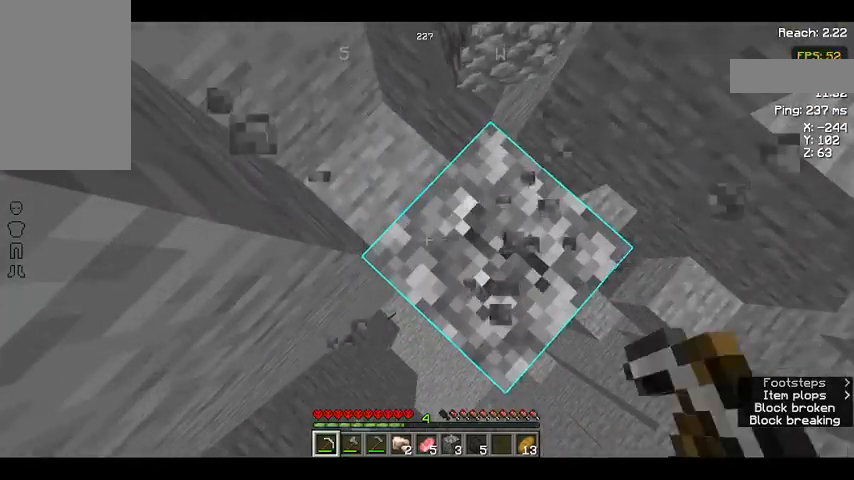
{"keys": [], "mouse": ["left"], "events": []}
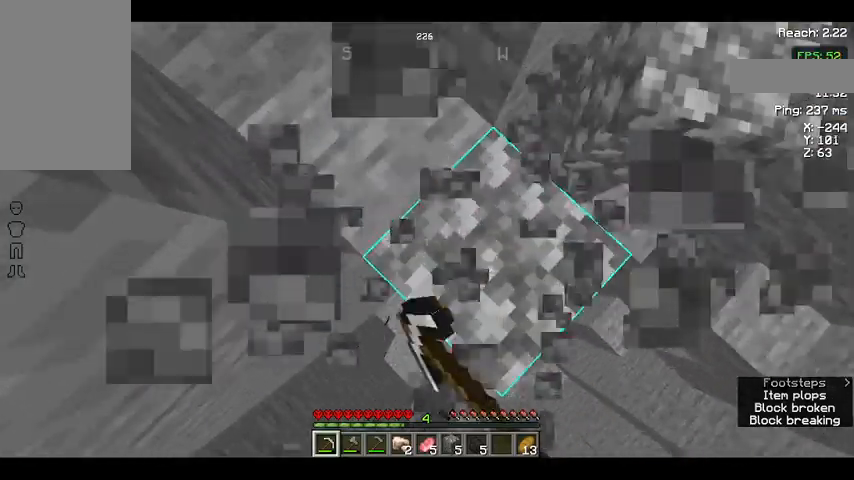
{"keys": [], "mouse": ["left"], "events": []}
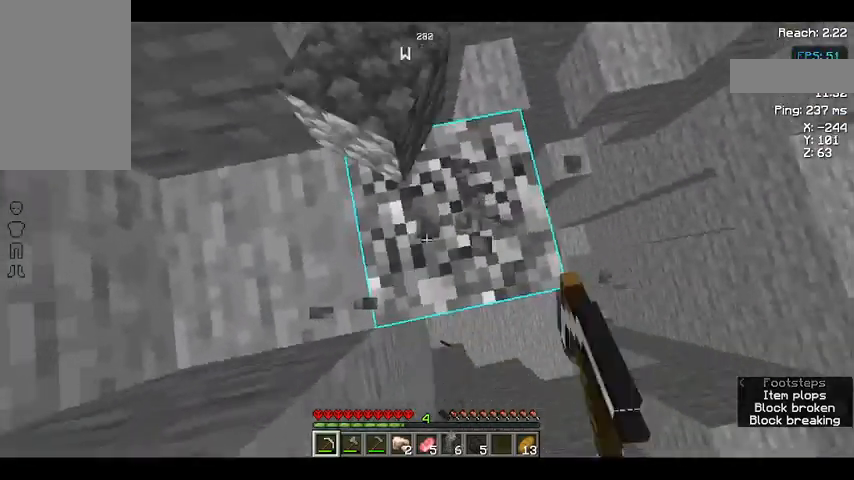
{"keys": [], "mouse": ["left"], "events": []}
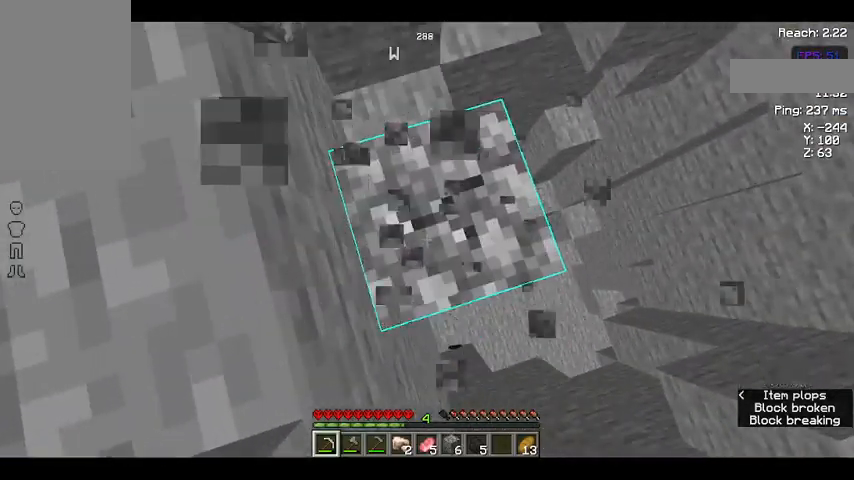
{"keys": [], "mouse": ["left"], "events": []}
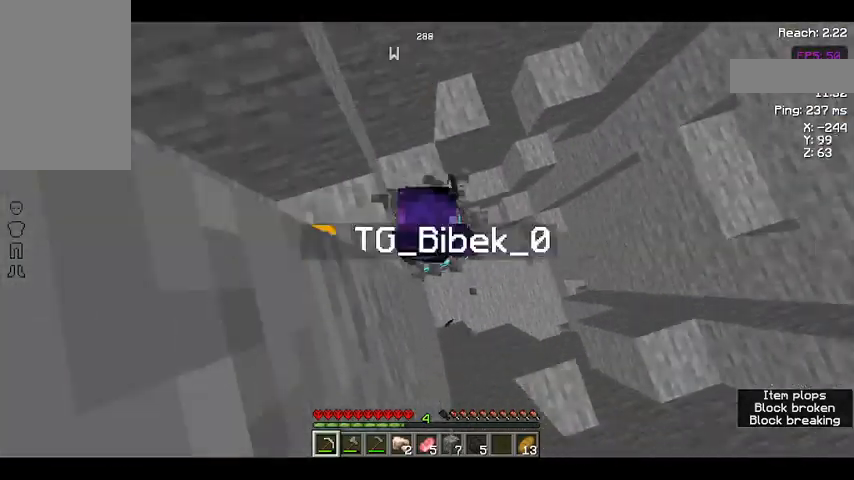
{"keys": [], "mouse": ["left"], "events": []}
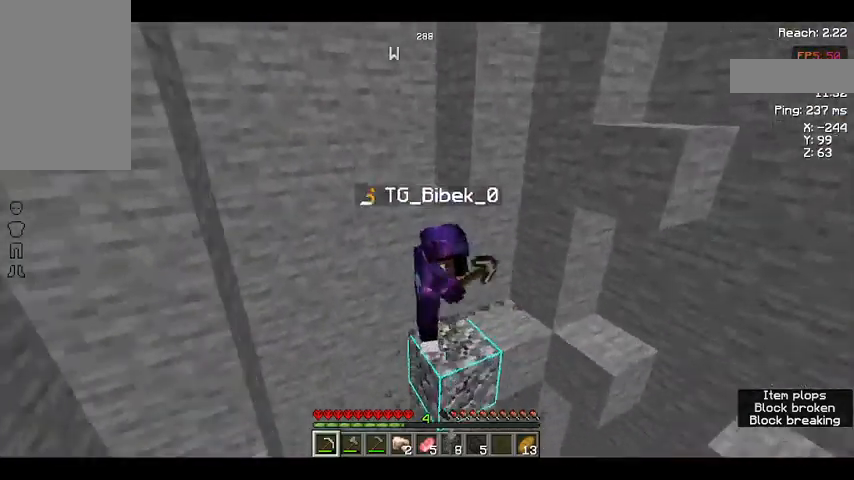
{"keys": [], "mouse": ["left"], "events": []}
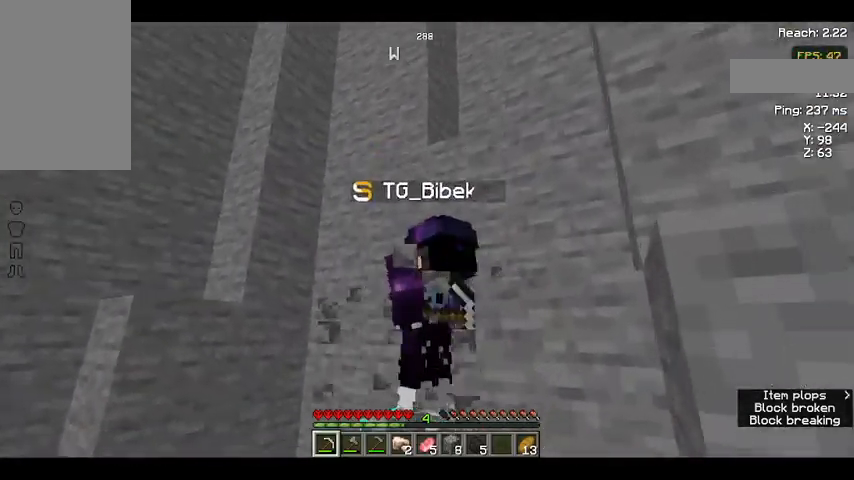
{"keys": [], "mouse": ["left"], "events": []}
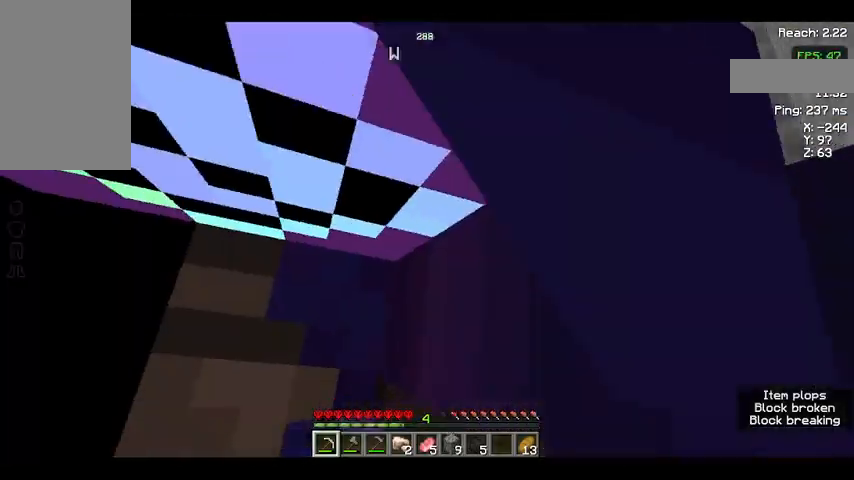
{"keys": [], "mouse": ["left"], "events": []}
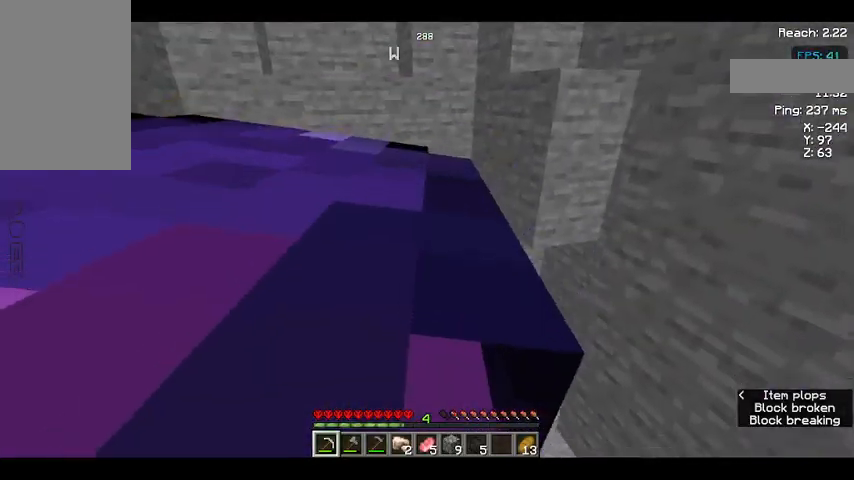
{"keys": [], "mouse": ["left"], "events": []}
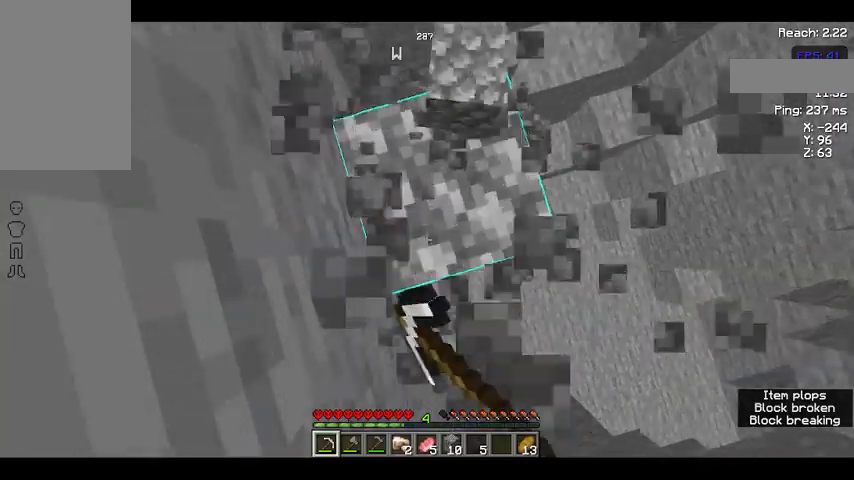
{"keys": [], "mouse": ["left"], "events": []}
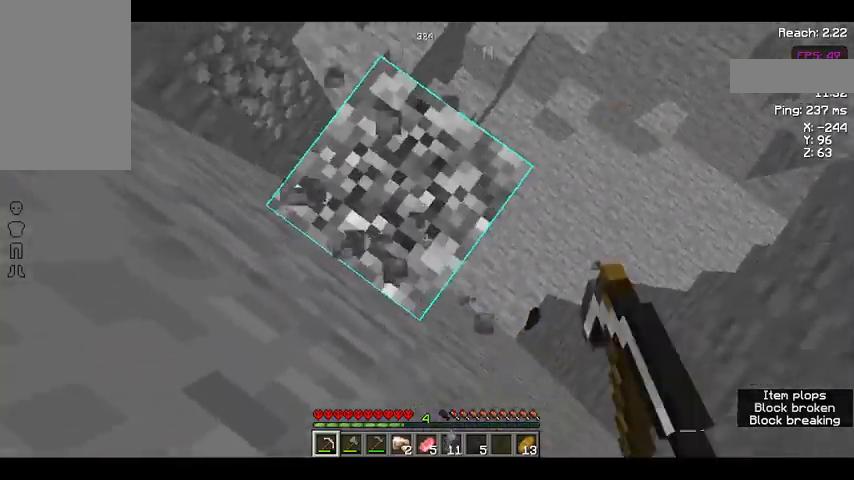
{"keys": [], "mouse": ["left"], "events": []}
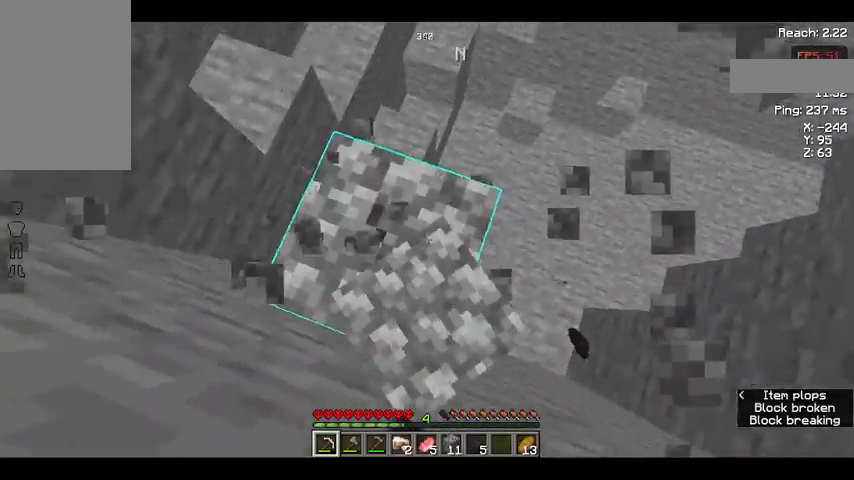
{"keys": [], "mouse": ["left"], "events": []}
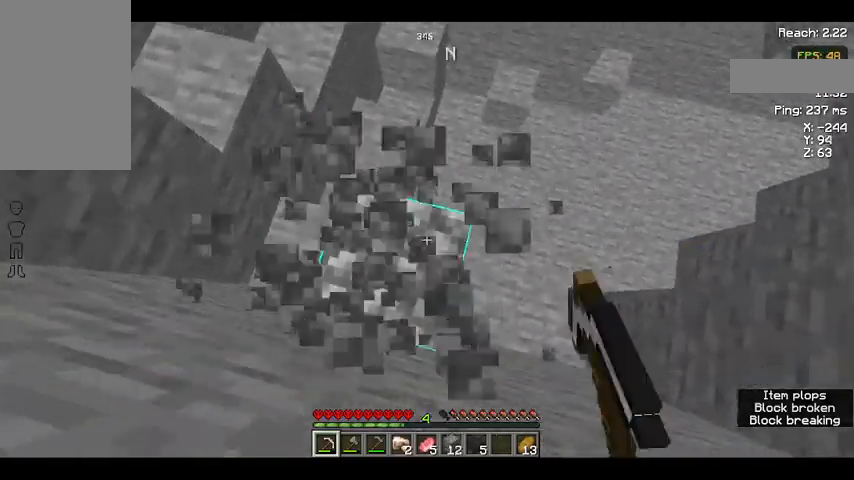
{"keys": [], "mouse": ["left"], "events": []}
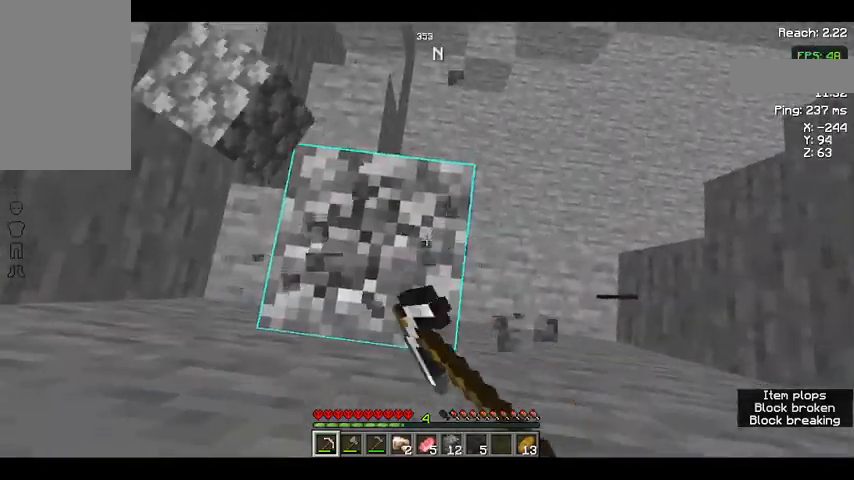
{"keys": [], "mouse": ["left"], "events": []}
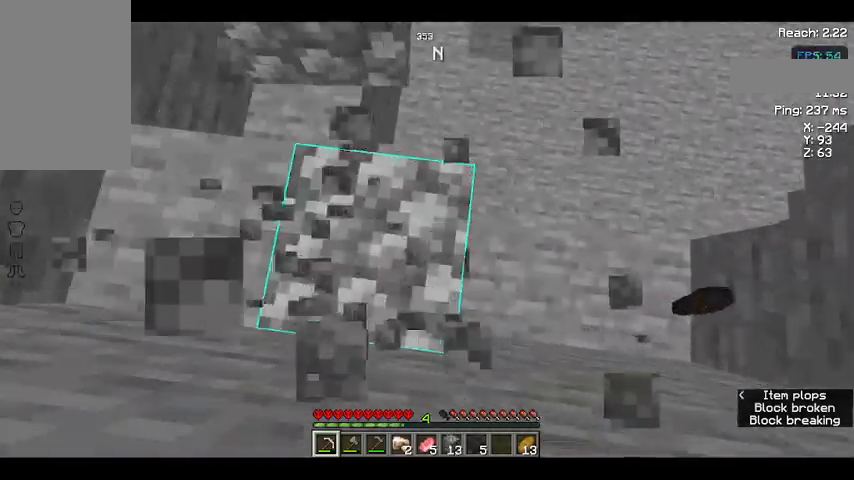
{"keys": [], "mouse": ["left"], "events": []}
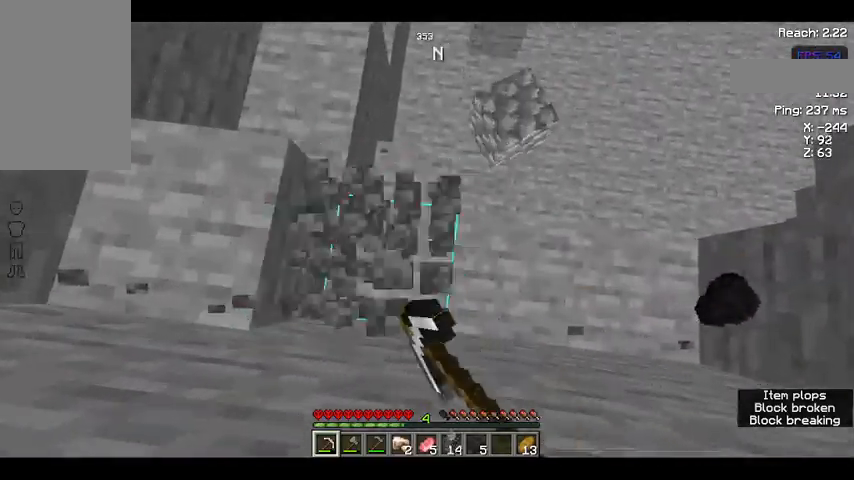
{"keys": [], "mouse": ["left"], "events": []}
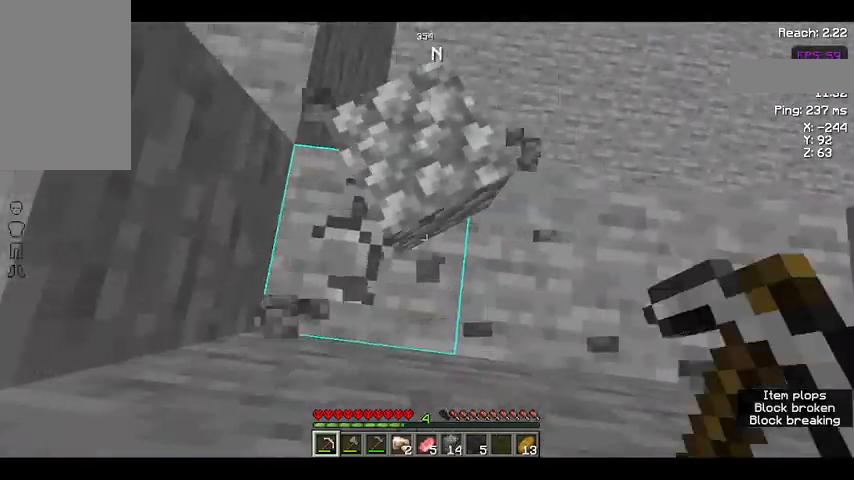
{"keys": ["w"], "mouse": [], "events": [[100, "mouse_left", "up"], [333, "w", "down"]]}
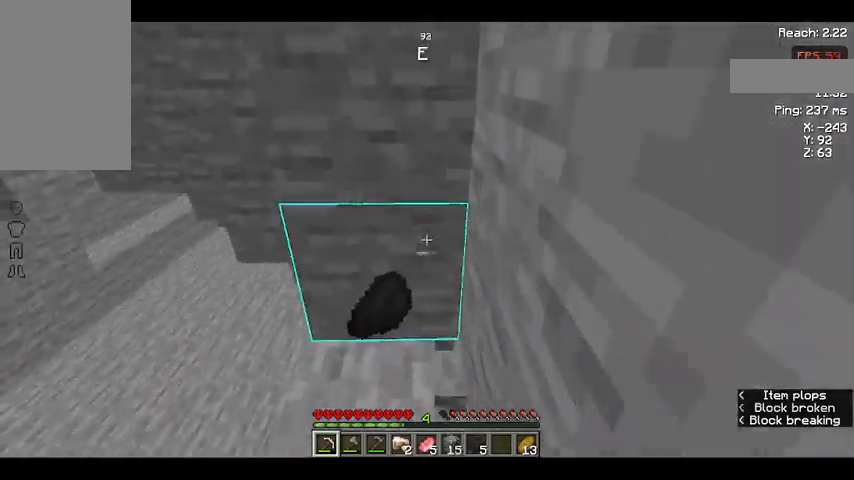
{"keys": ["w"], "mouse": [], "events": []}
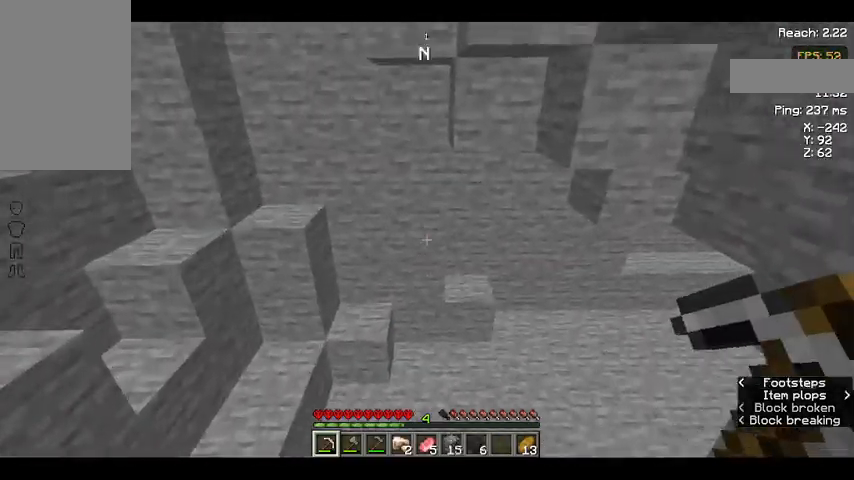
{"keys": ["w"], "mouse": [], "events": []}
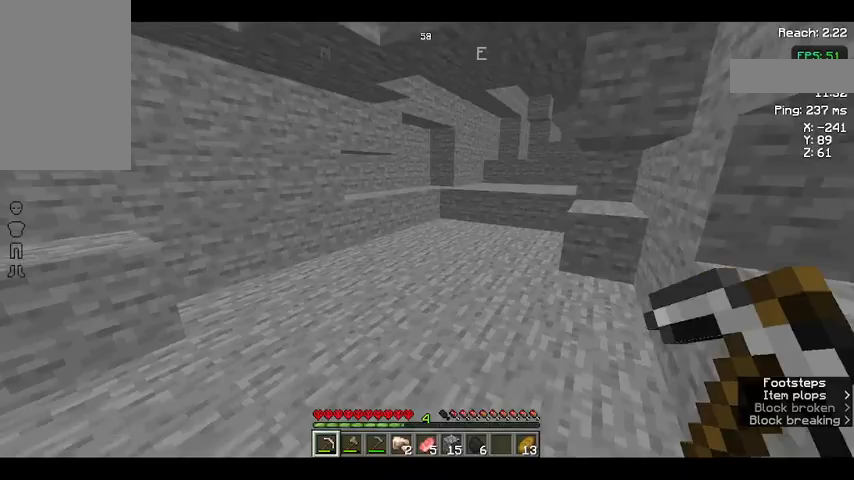
{"keys": ["w"], "mouse": [], "events": []}
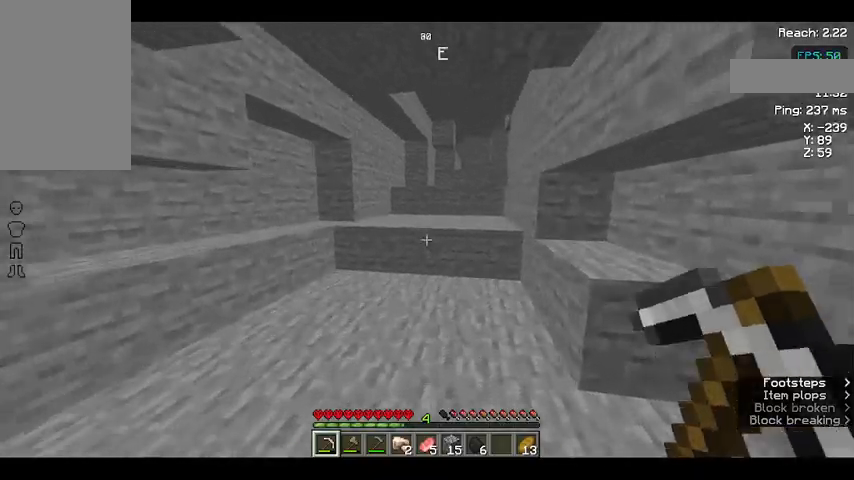
{"keys": ["w"], "mouse": [], "events": [[100, "space", "down"], [300, "space", "up"]]}